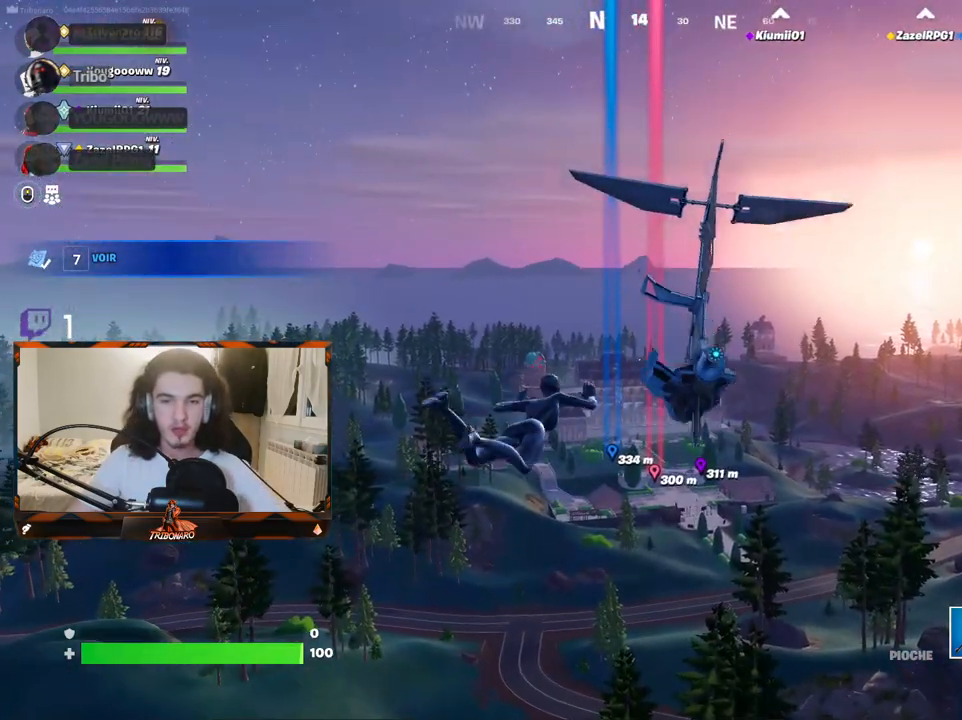
Gameplay with keyboard and mouse; each line is a JSON object with the keys and mouse buttons held at the frame after it. "events" lists presses ("down") and releases ("up") of "1", "2", "3", "4", "5", "a", "alt", "c", "caps_lock", "ctrl", "d", "e", "f", "g", "q", "r", "s", "shift", "space", "t", "tab", "v", "w", "x", "z", "mouse_left", "mouse_wheel" and "mouse_right" between this image and that frame as [ms after this image, input, new state], when the widget could be followed in between. "mouse_left", "mouse_wheel", "mouse_right" = the "left", "wheel", "right" buttons of the "mouse" list. No other keys are recorded. "wheel" means that the mouse wheel is clicked or scrolled. "mouse_move" is the direction in which the mouse moves at that frame (one of eight, or "still"), when it could be read.
{"keys": ["z"], "mouse": [], "mouse_move": "still", "events": []}
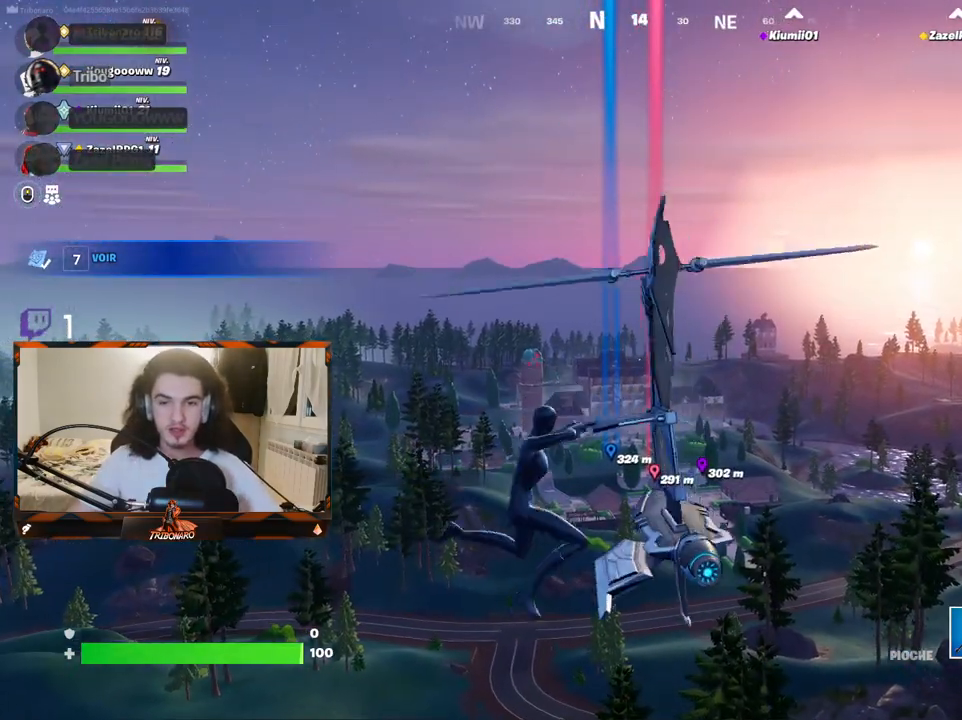
{"keys": ["z"], "mouse": [], "mouse_move": "up", "events": []}
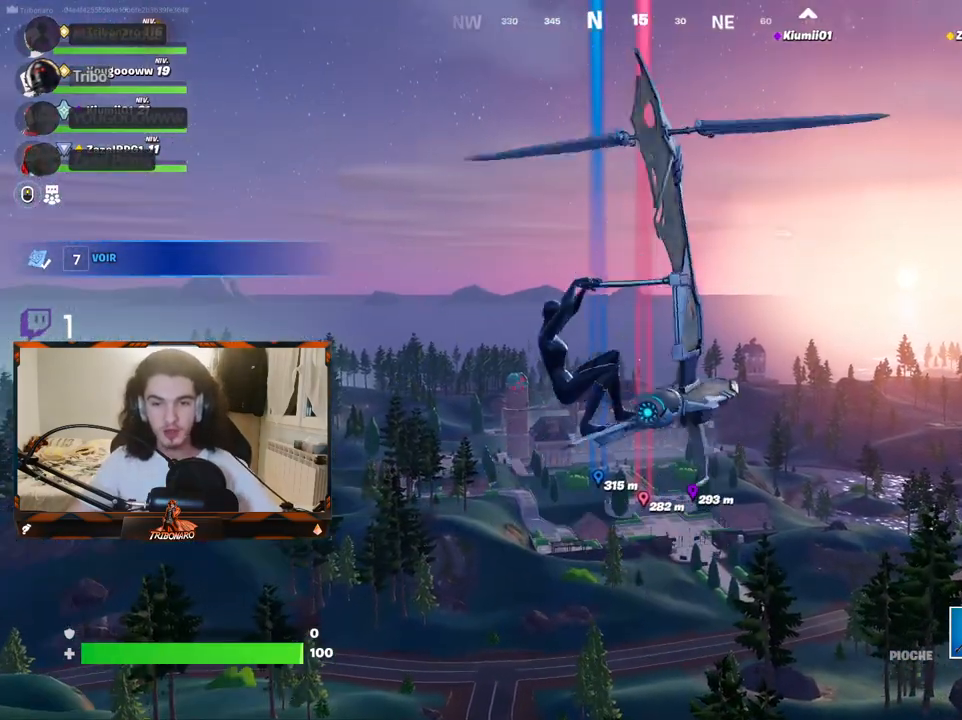
{"keys": ["z"], "mouse": [], "mouse_move": "still", "events": []}
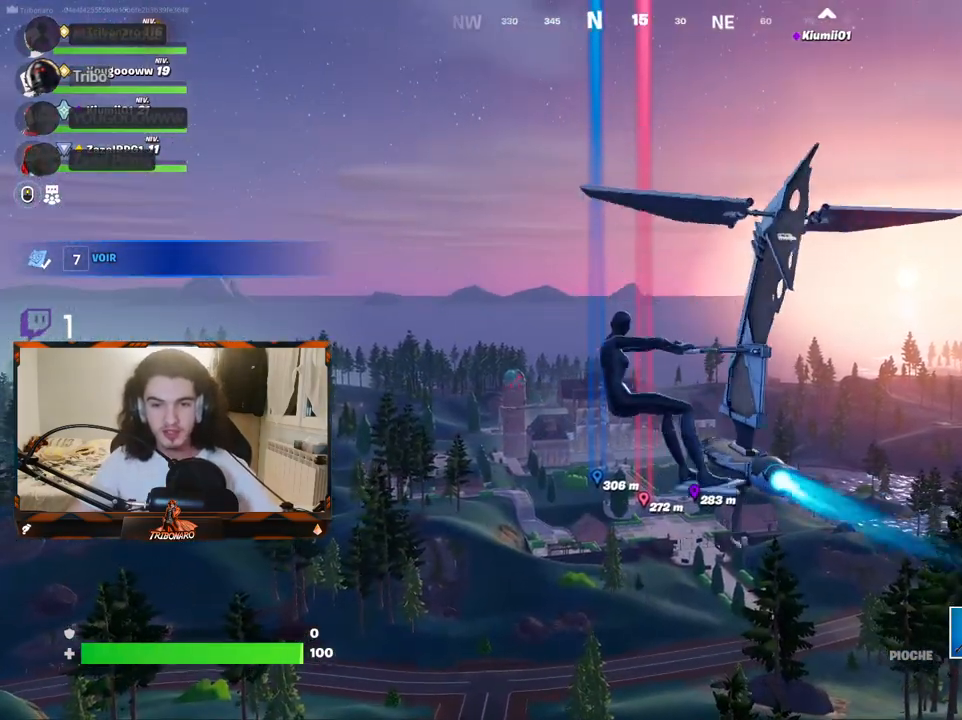
{"keys": ["z"], "mouse": [], "mouse_move": "still", "events": []}
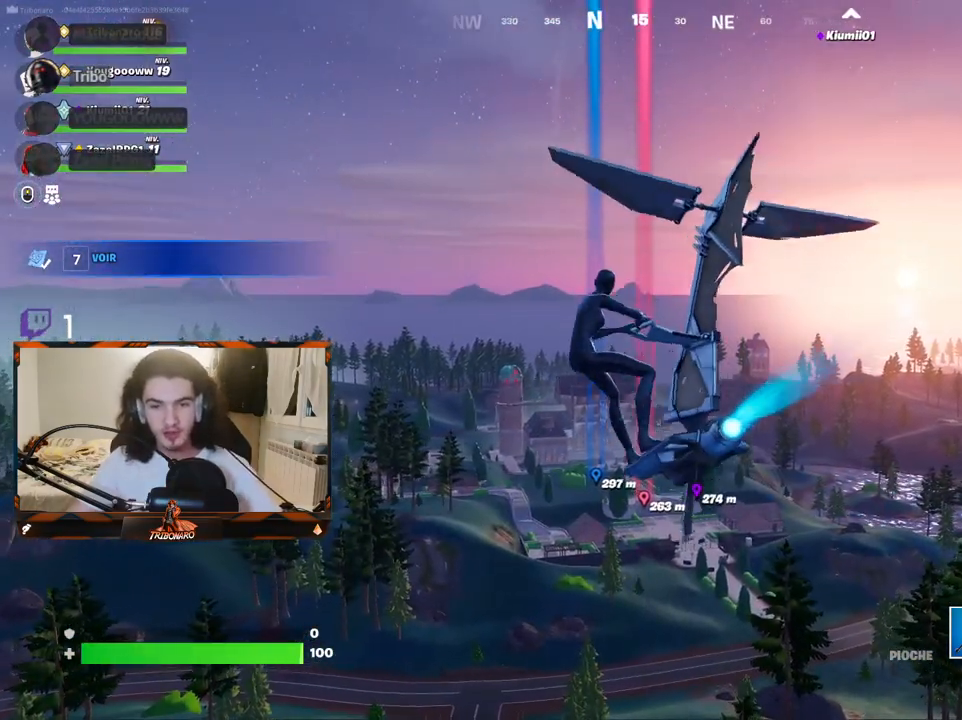
{"keys": ["z"], "mouse": [], "mouse_move": "still", "events": [[267, "d", "down"], [367, "d", "up"]]}
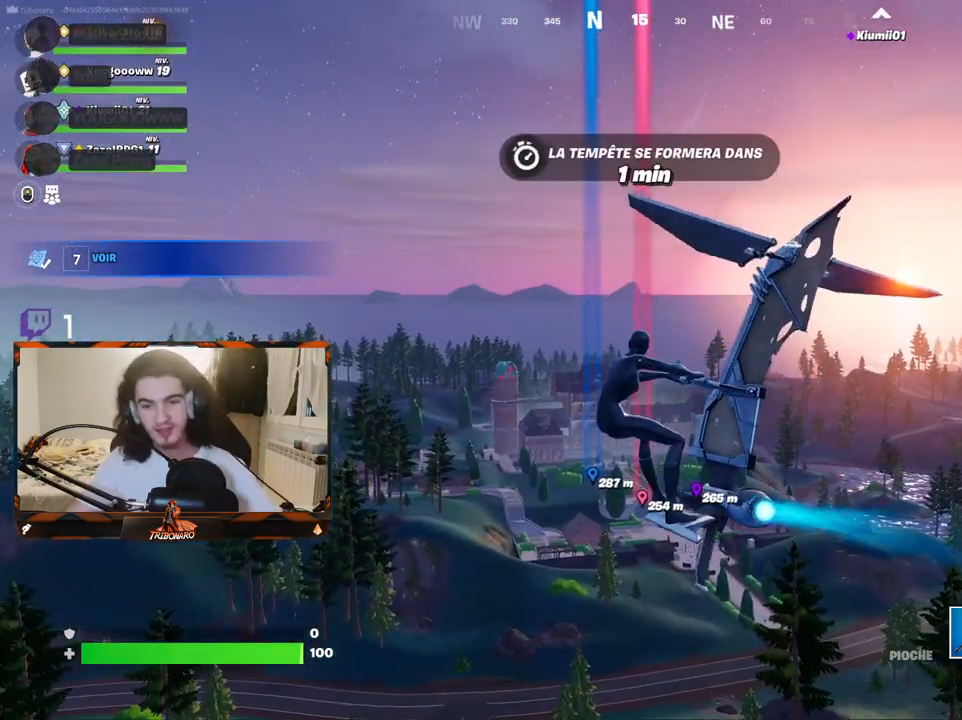
{"keys": ["z"], "mouse": [], "mouse_move": "still", "events": [[184, "d", "down"], [234, "d", "up"]]}
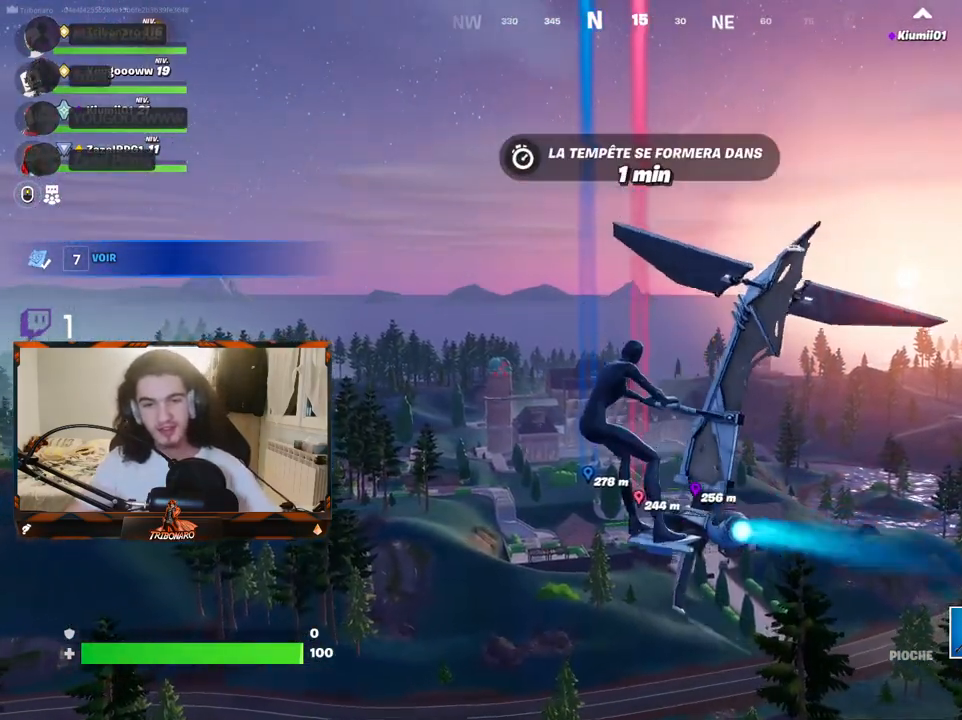
{"keys": ["z"], "mouse": [], "mouse_move": "still", "events": []}
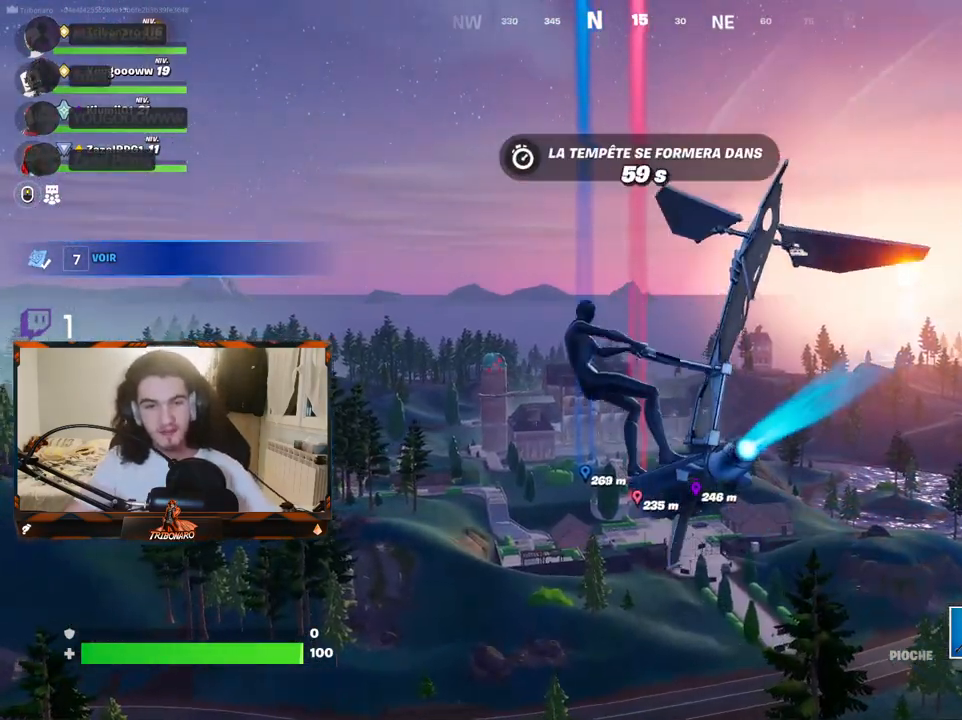
{"keys": ["z"], "mouse": [], "mouse_move": "still", "events": []}
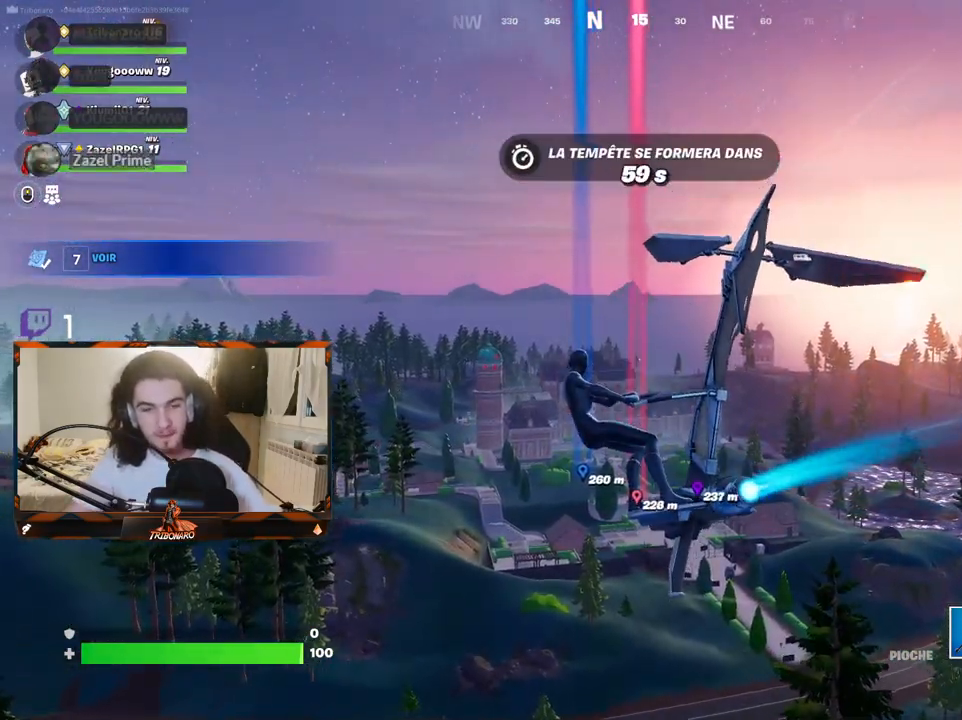
{"keys": ["z"], "mouse": [], "mouse_move": "still", "events": []}
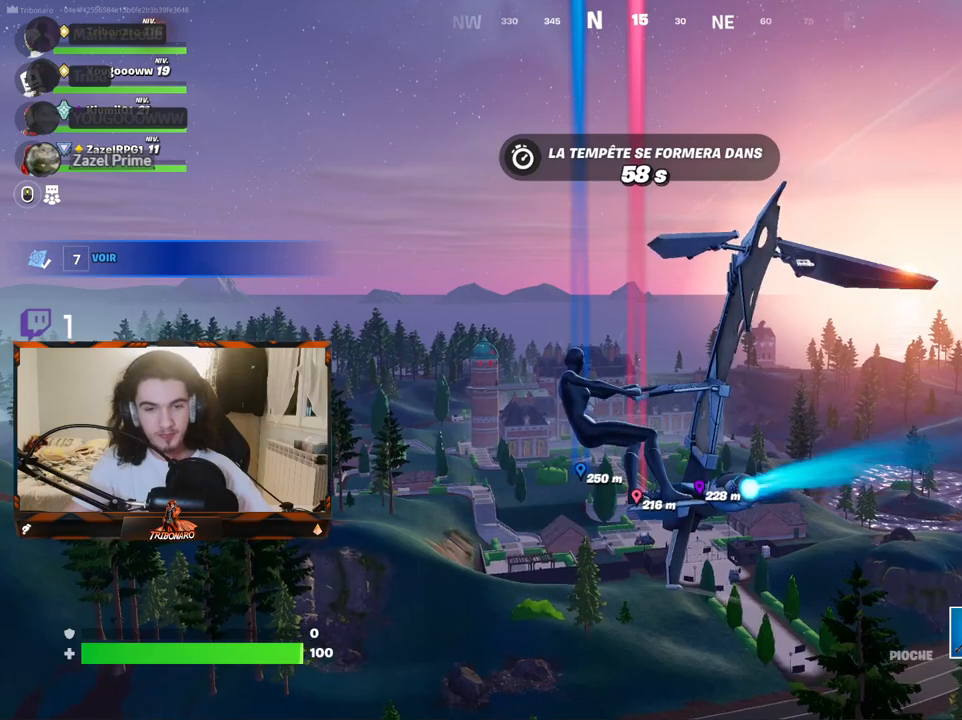
{"keys": ["z"], "mouse": [], "mouse_move": "down", "events": []}
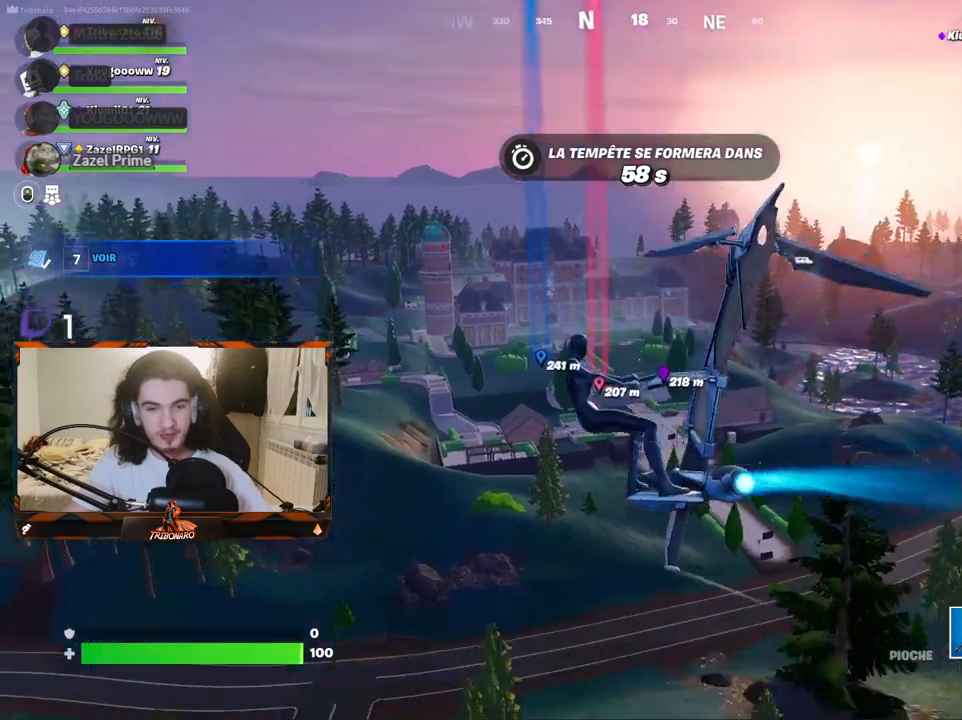
{"keys": ["z"], "mouse": [], "mouse_move": "still", "events": []}
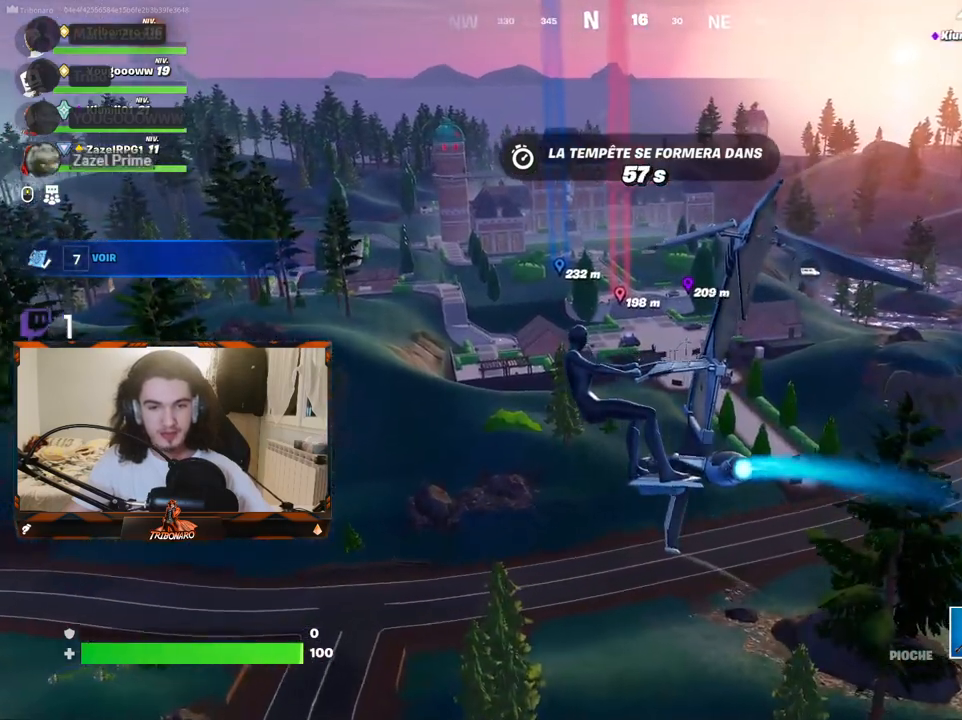
{"keys": ["z"], "mouse": [], "mouse_move": "down", "events": []}
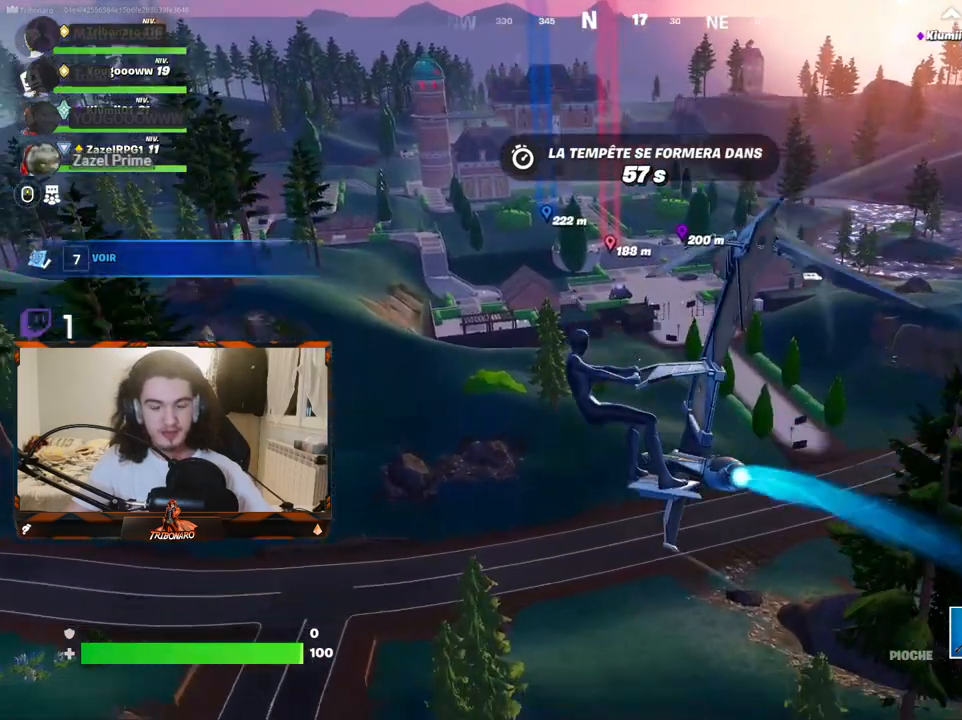
{"keys": ["z"], "mouse": [], "mouse_move": "still", "events": []}
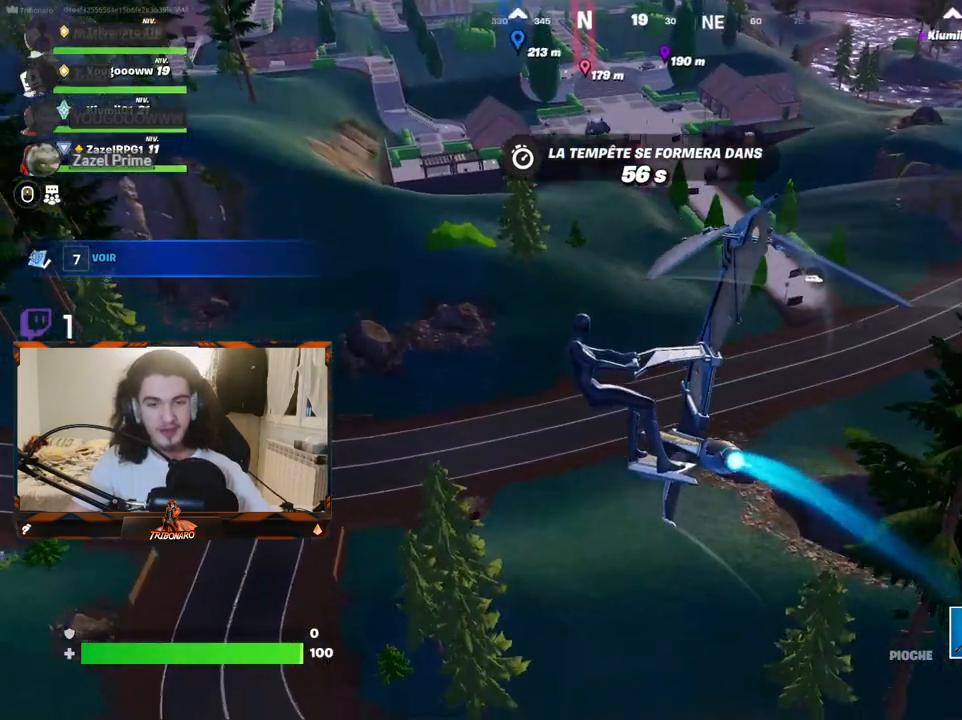
{"keys": ["z"], "mouse": [], "mouse_move": "still", "events": []}
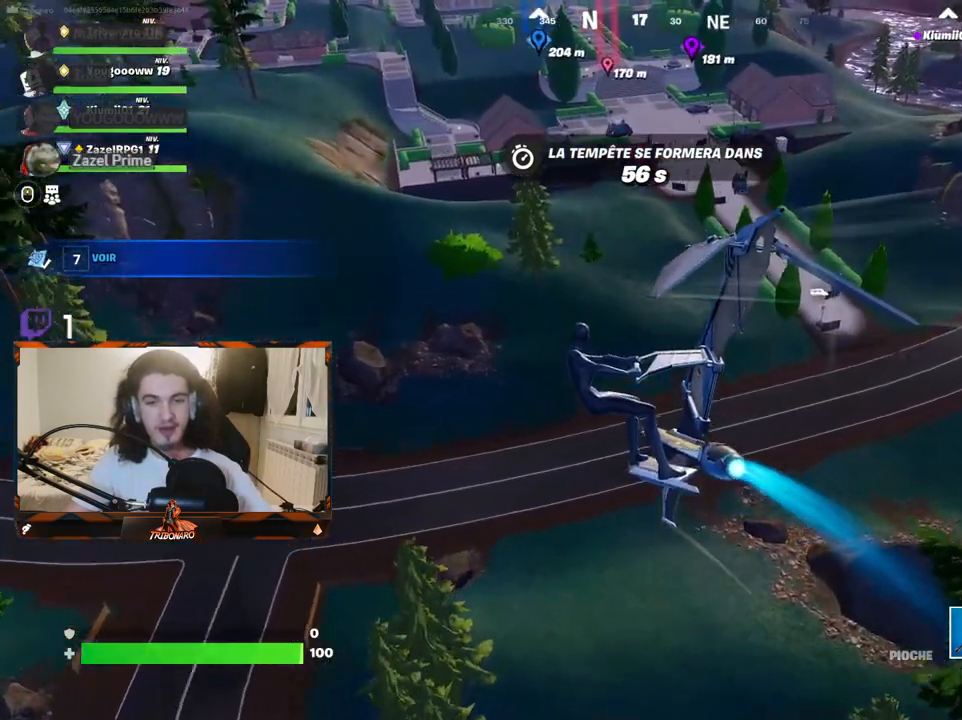
{"keys": ["z"], "mouse": [], "mouse_move": "still", "events": []}
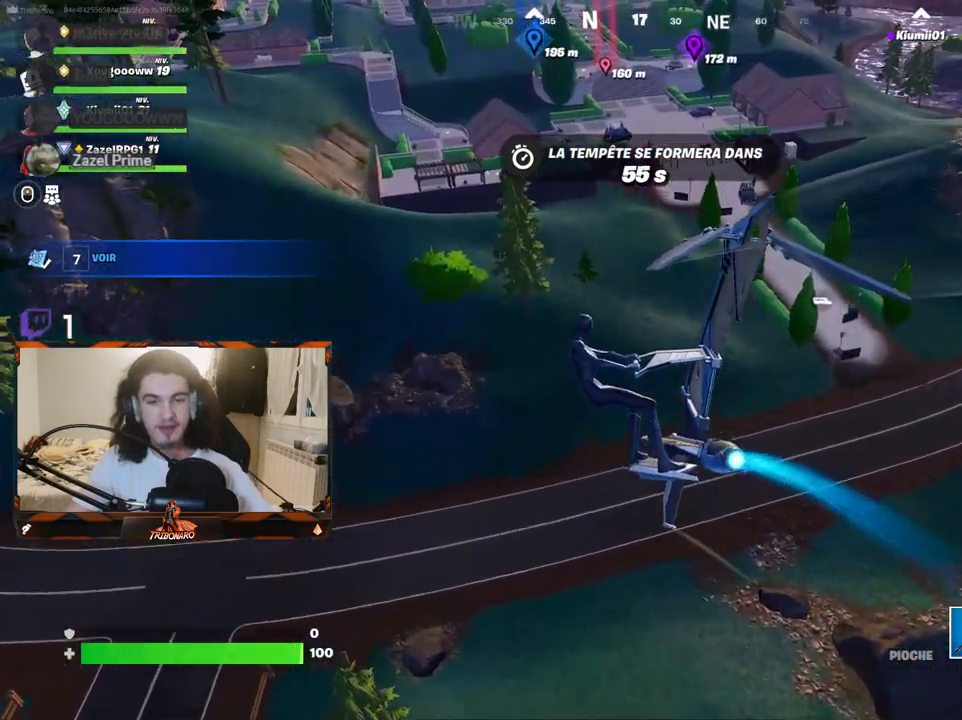
{"keys": ["z"], "mouse": [], "mouse_move": "still", "events": []}
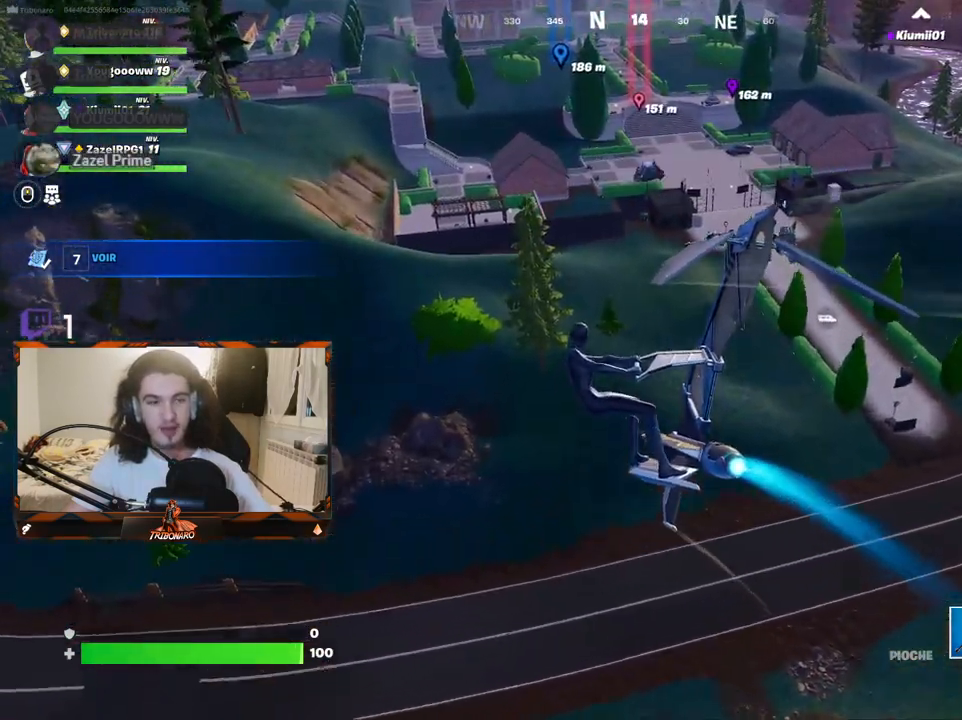
{"keys": ["z"], "mouse": [], "mouse_move": "still", "events": []}
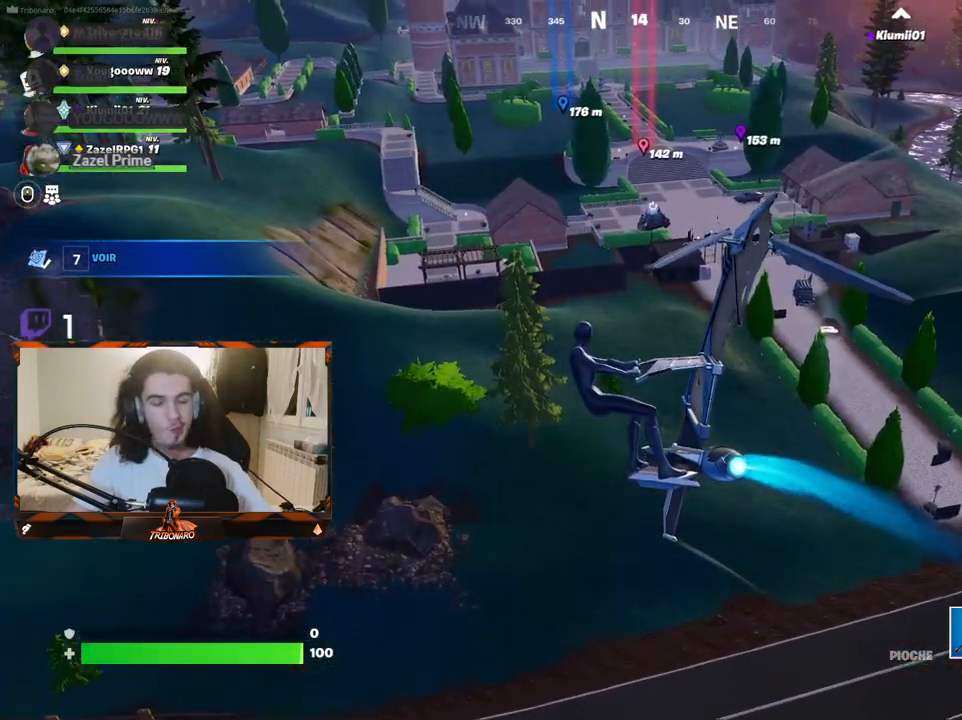
{"keys": ["z"], "mouse": [], "mouse_move": "still", "events": []}
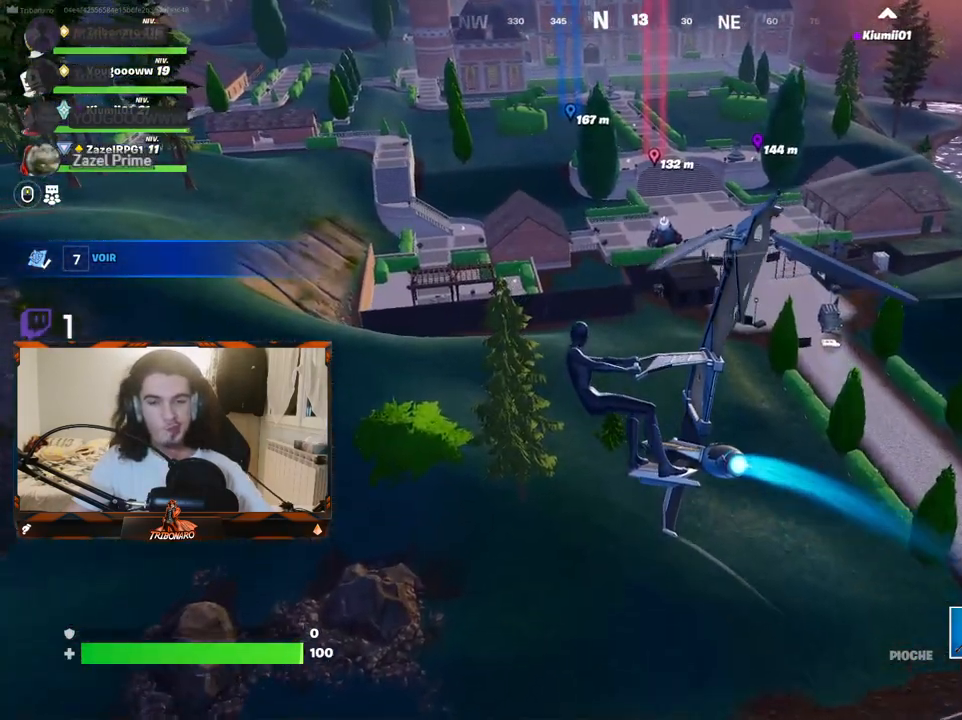
{"keys": ["z"], "mouse": [], "mouse_move": "still", "events": []}
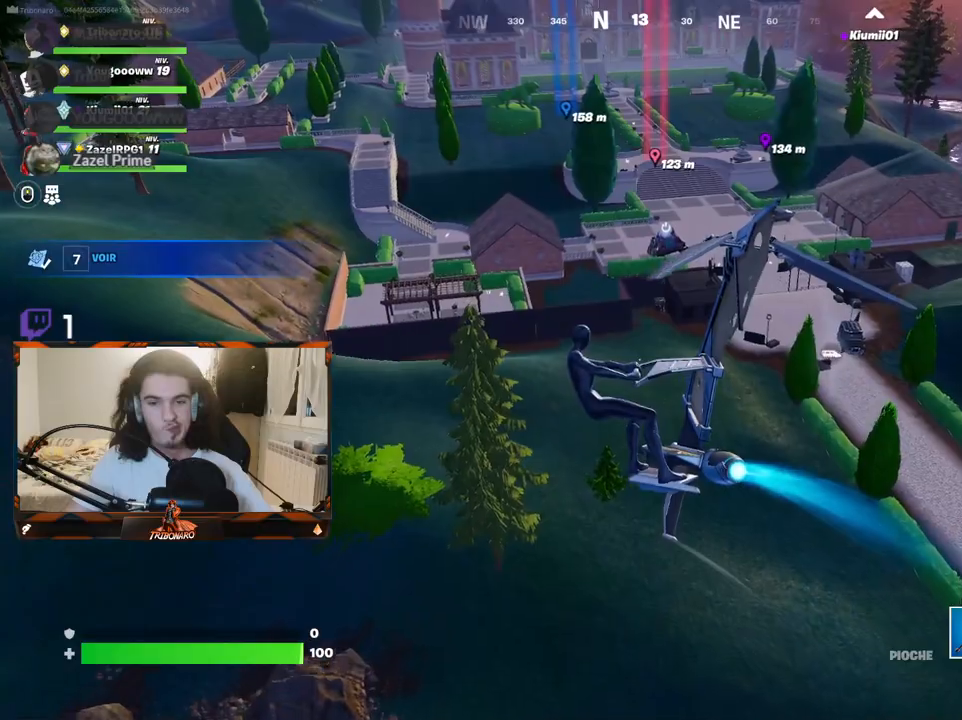
{"keys": ["z"], "mouse": [], "mouse_move": "still", "events": [[317, "d", "down"], [450, "d", "up"]]}
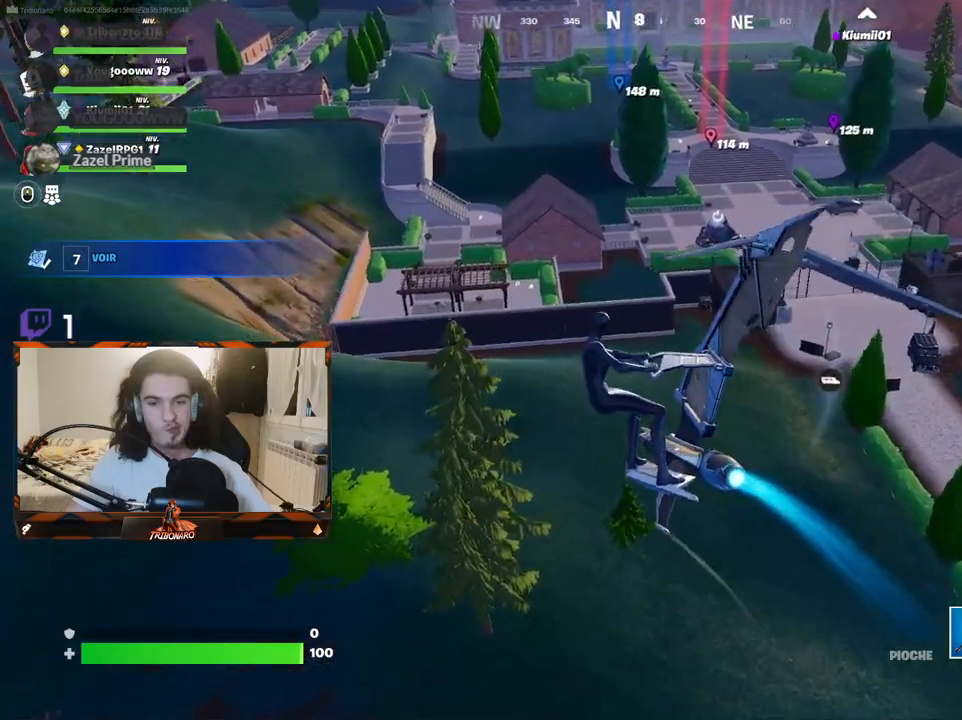
{"keys": ["z"], "mouse": [], "mouse_move": "still", "events": [[234, "d", "down"], [467, "d", "up"]]}
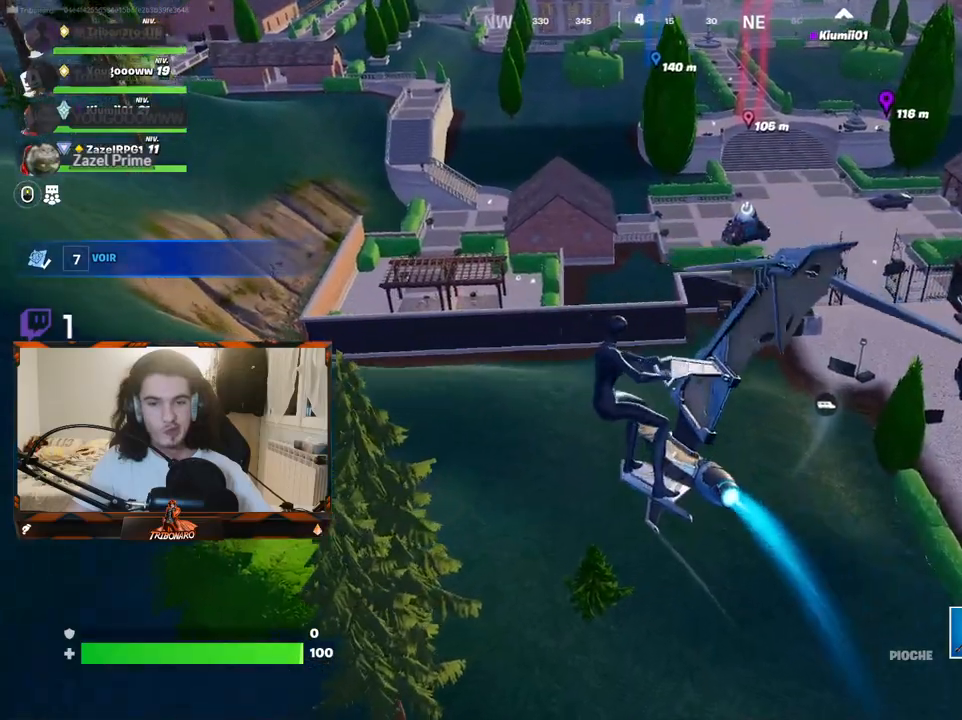
{"keys": ["d", "z"], "mouse": [], "mouse_move": "still", "events": [[150, "d", "down"], [250, "d", "up"], [484, "d", "down"]]}
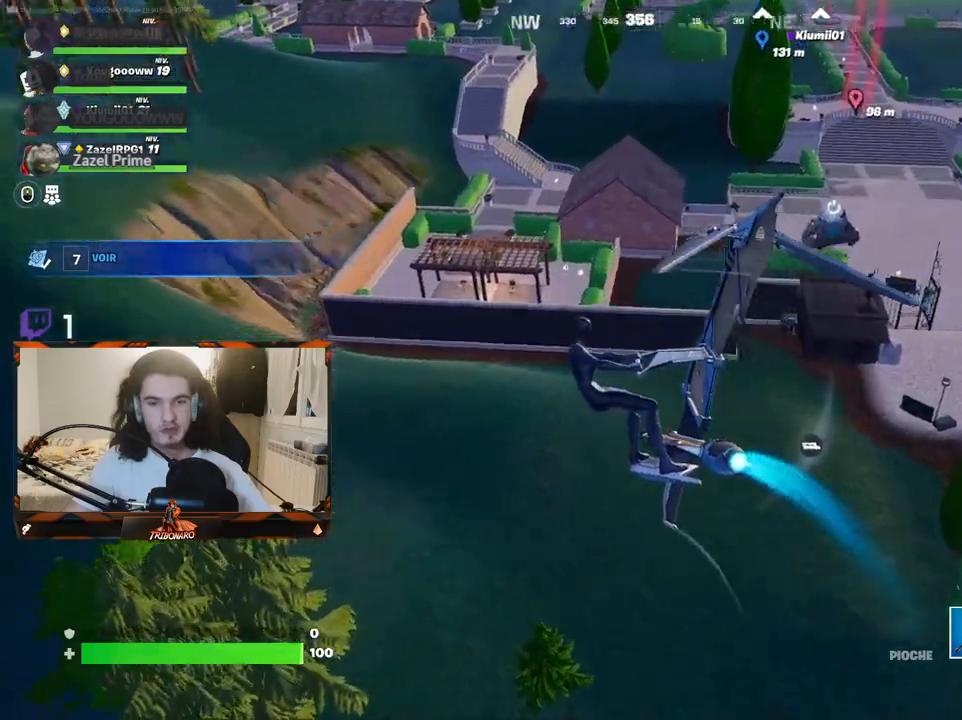
{"keys": ["z"], "mouse": [], "mouse_move": "still", "events": [[84, "d", "up"], [217, "d", "down"], [317, "d", "up"]]}
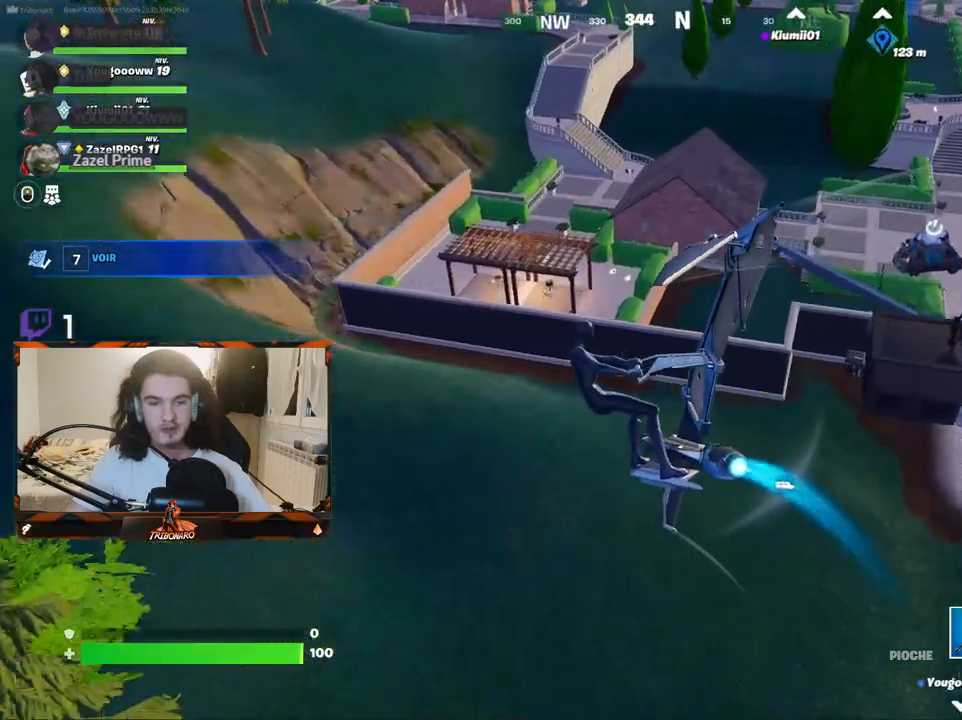
{"keys": ["d", "z"], "mouse": [], "mouse_move": "still", "events": [[184, "d", "down"]]}
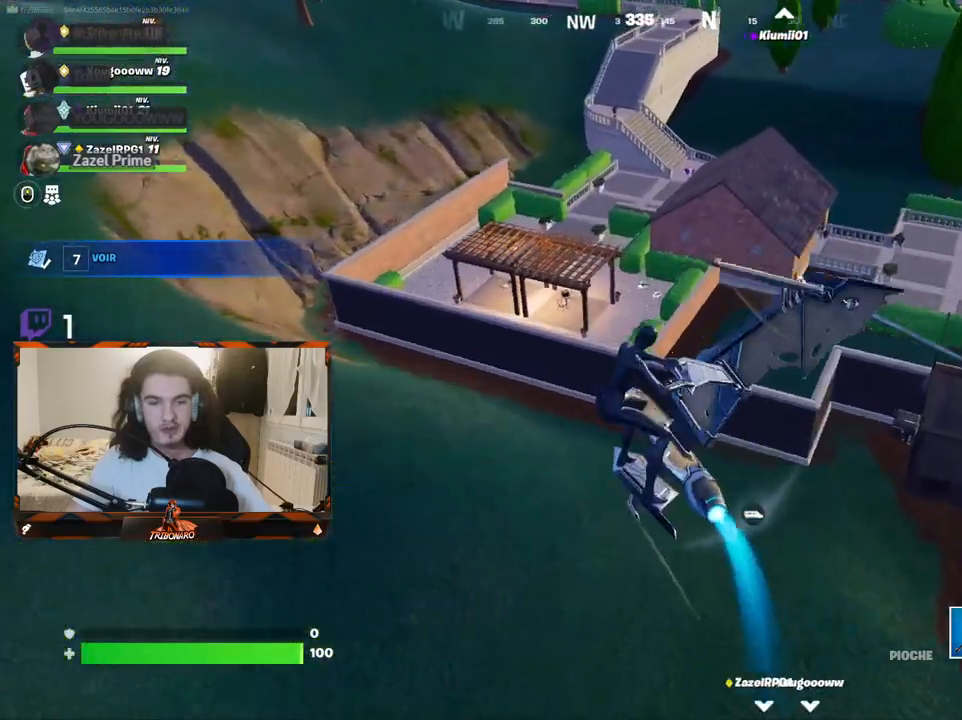
{"keys": ["d", "z"], "mouse": [], "mouse_move": "still", "events": [[67, "d", "up"], [250, "d", "down"]]}
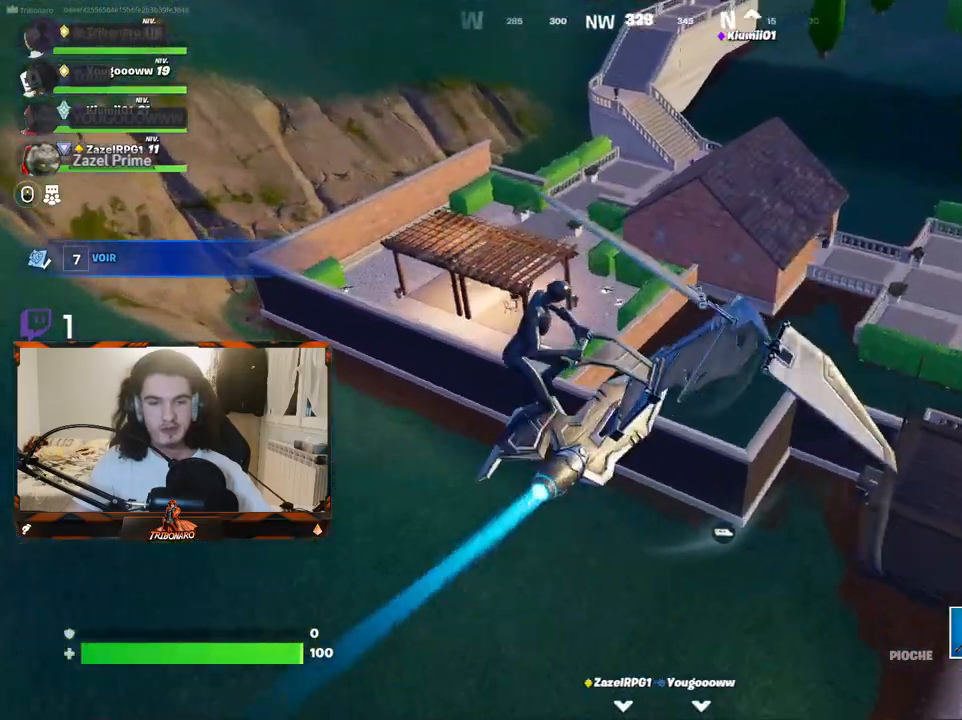
{"keys": ["z"], "mouse": [], "mouse_move": "still", "events": [[217, "d", "up"]]}
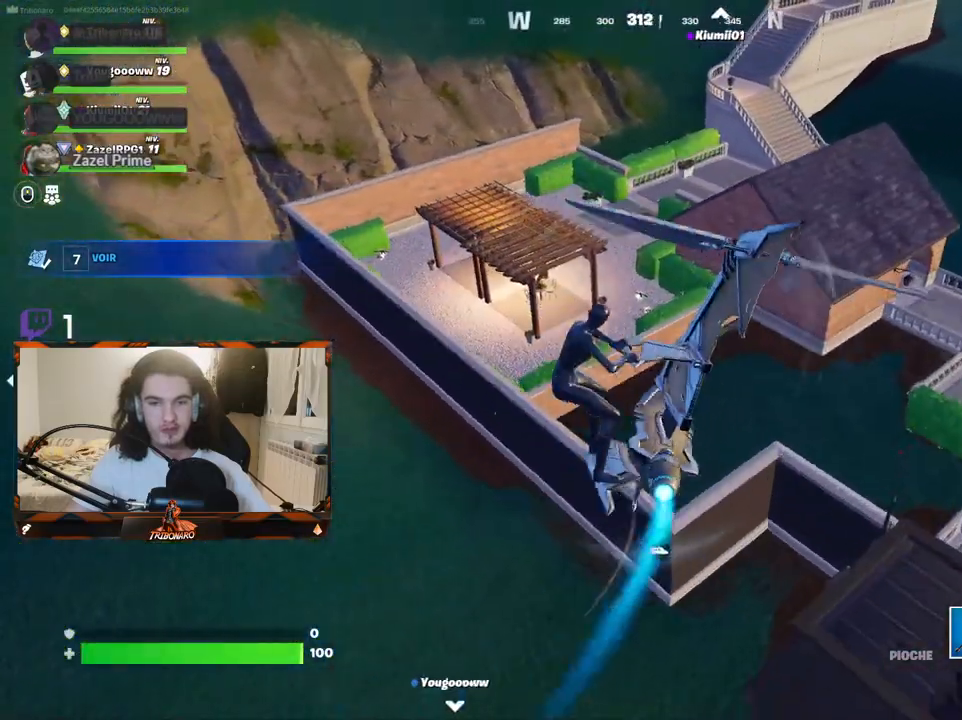
{"keys": ["z"], "mouse": [], "mouse_move": "still", "events": [[184, "d", "down"], [384, "d", "up"]]}
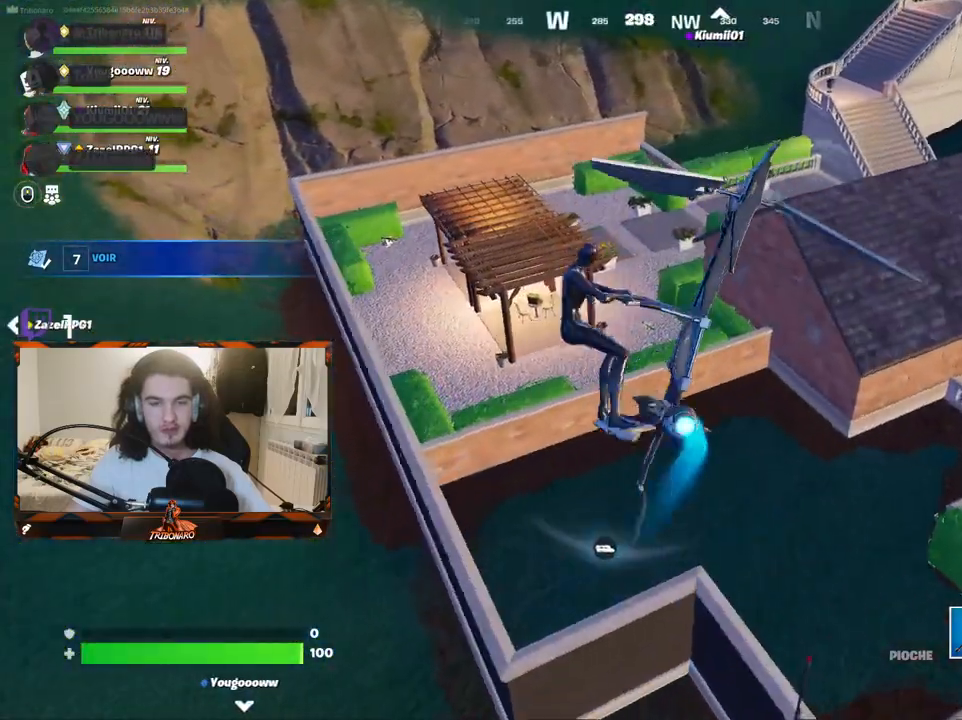
{"keys": ["q", "z"], "mouse": [], "mouse_move": "down-right", "events": [[250, "q", "down"]]}